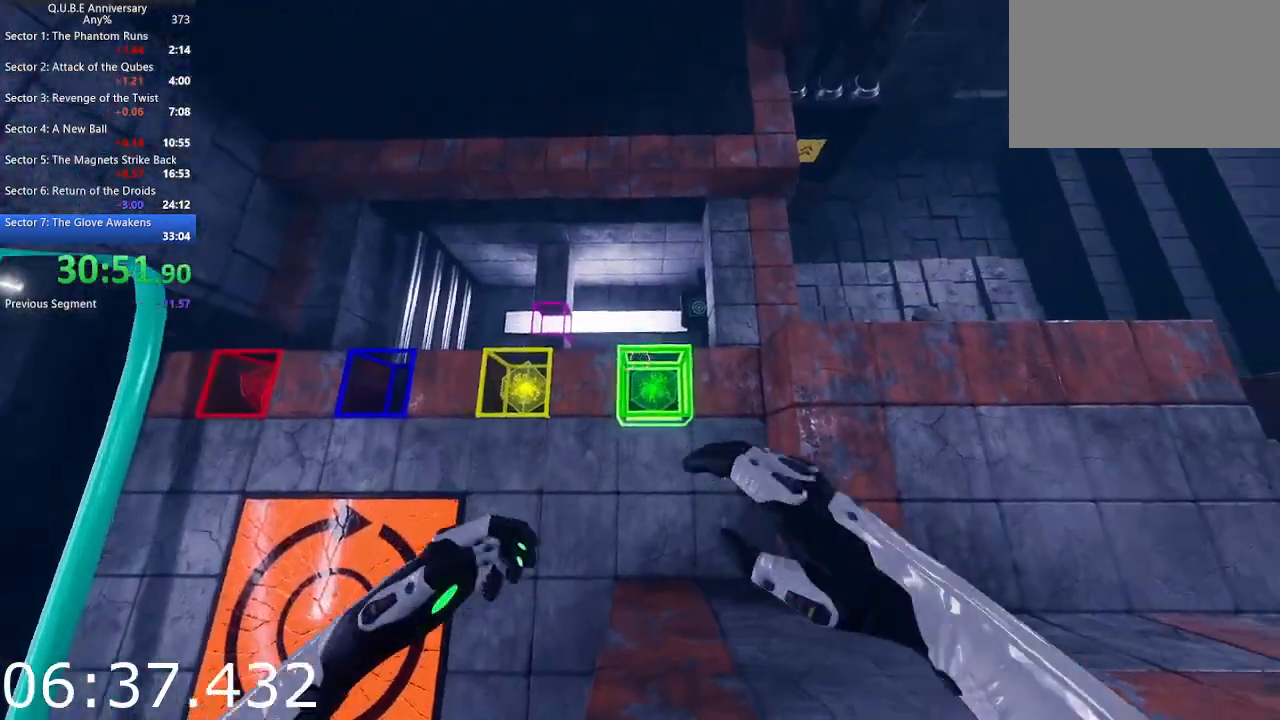
Gameplay with keyboard and mouse; each line is a JSON object with the keys and mouse buttons held at the frame after it. "events" lists presses ("down") and releases ("up") of "1", "2", "3", "4", "5", "a", "alt", "c", "ctrl", "d", "e", "escape", "f", "q", "r", "s", "shift", "space", "tab", "v", "w", "x", "z", "mouse_left", "mouse_middle", "mouse_right", "mouse_wheel_up" and "mouse_wheel_down" between this image and that frame as [ms after this image, input, new state], when the widget could be followed in between. "mouse_left", "mouse_middle", "mouse_right", "mouse_wheel_up", "mouse_wheel_down" = the "left", "middle", "right", "wheel_up", "wheel_down" buttons of the "mouse" list. No other keys are recorded. Not read: mouse_move.
{"keys": [], "mouse": [], "events": [[17, "e", "down"], [117, "e", "up"], [200, "w", "down"], [350, "w", "up"]]}
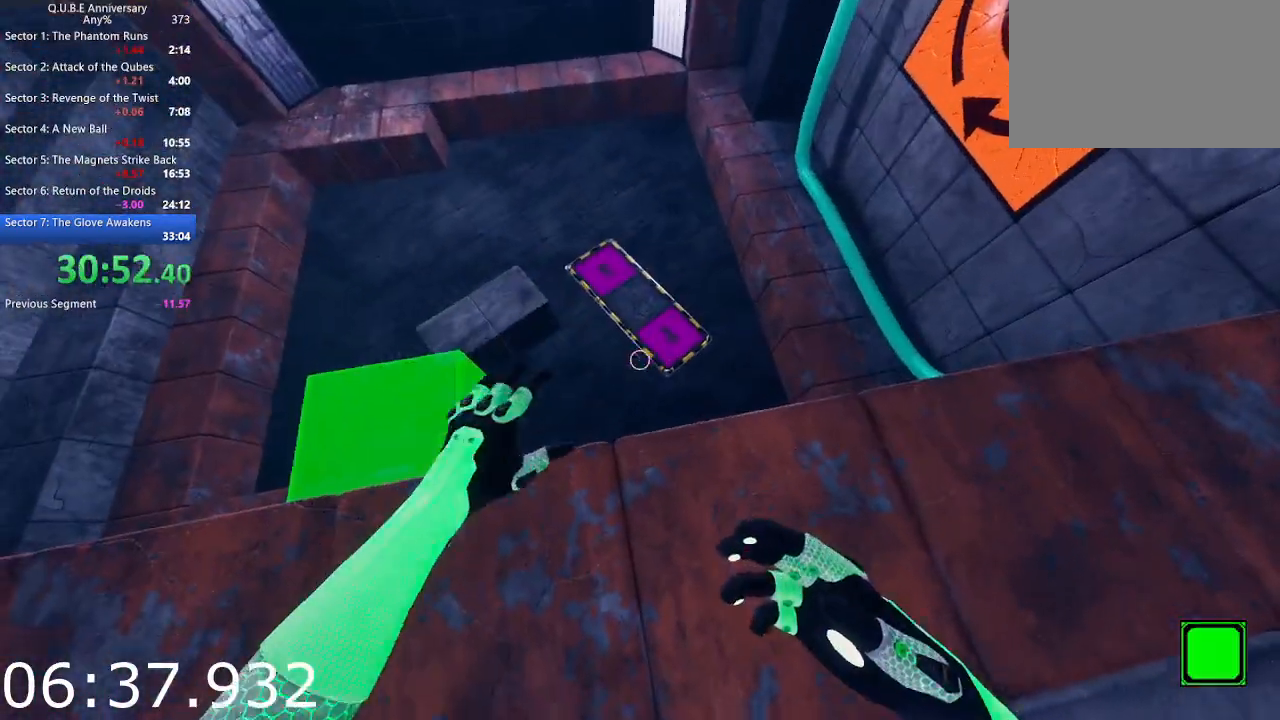
{"keys": [], "mouse": [], "events": [[367, "e", "down"], [450, "e", "up"]]}
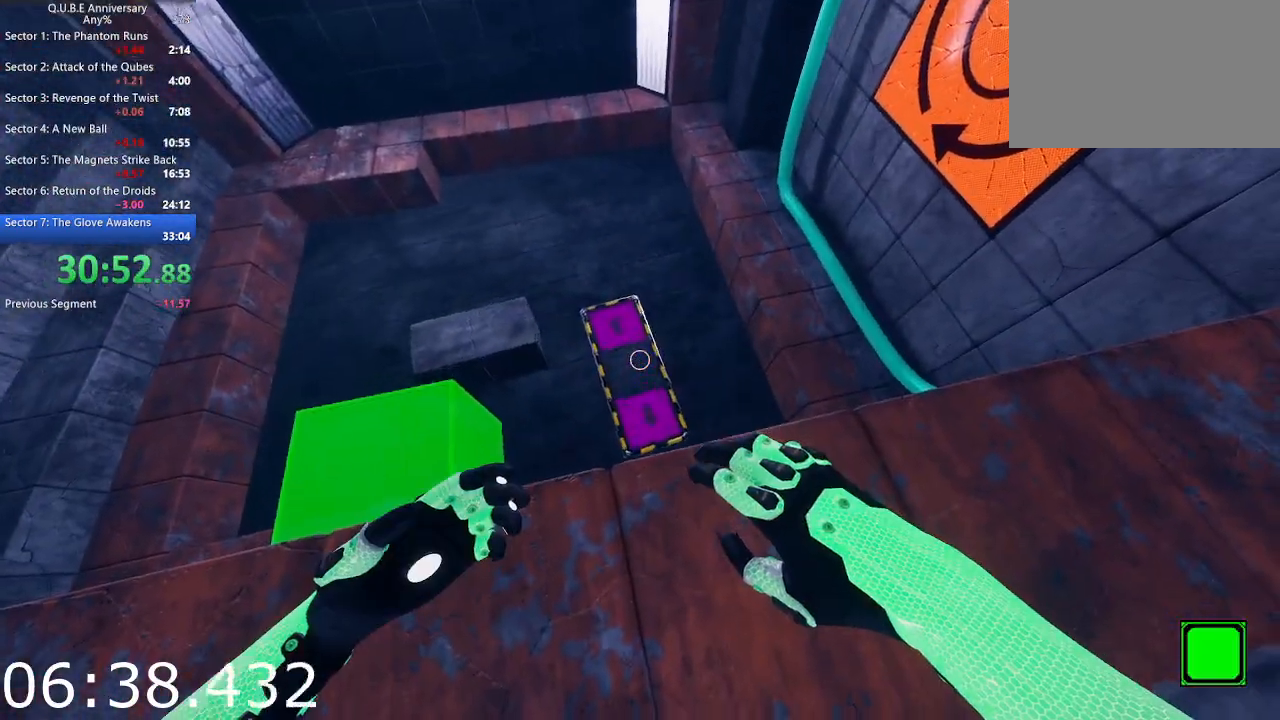
{"keys": [], "mouse": [], "events": [[50, "e", "down"], [150, "e", "up"], [233, "e", "down"], [283, "e", "up"], [383, "e", "down"], [467, "e", "up"]]}
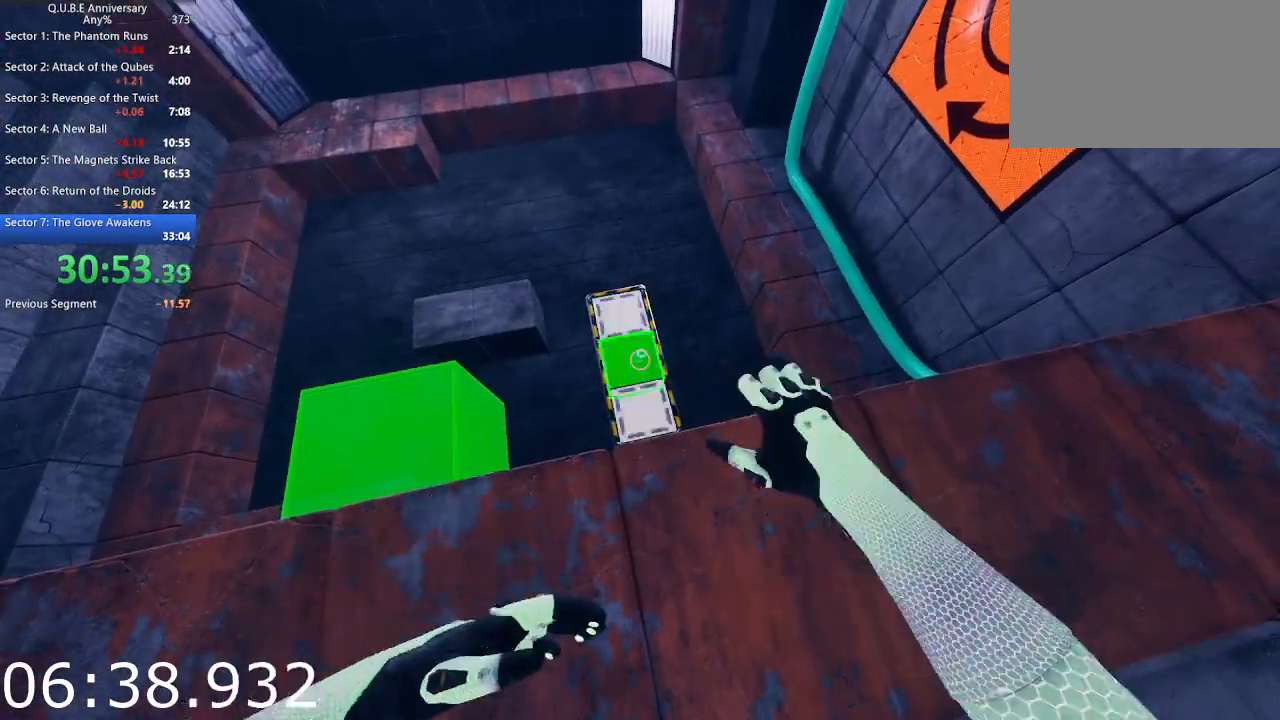
{"keys": [], "mouse": [], "events": [[17, "e", "down"], [117, "e", "up"]]}
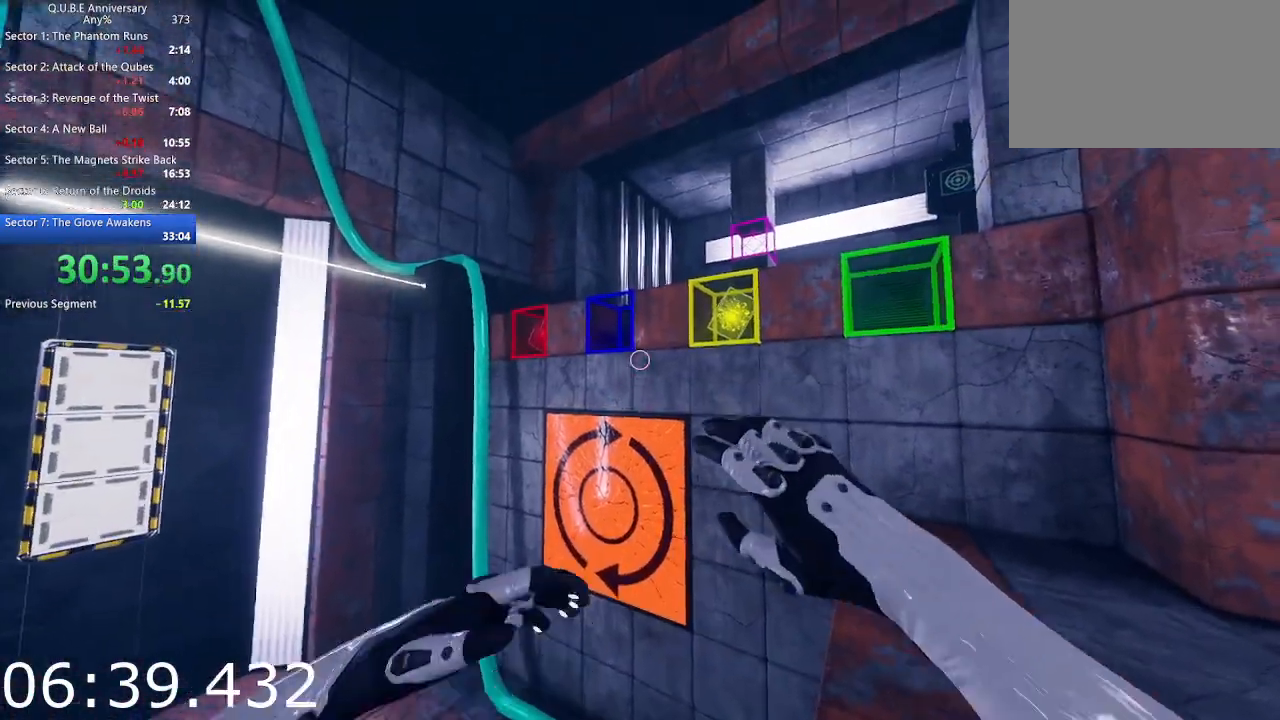
{"keys": [], "mouse": [], "events": [[217, "e", "down"], [317, "e", "up"]]}
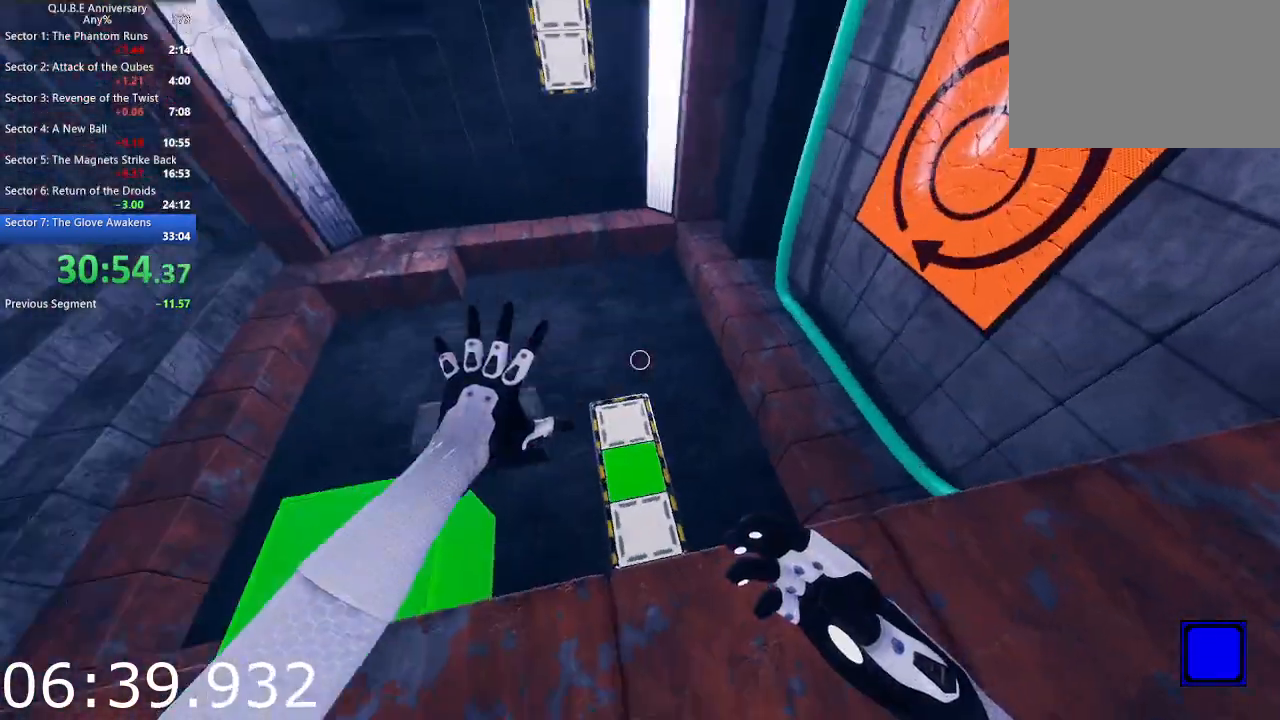
{"keys": [], "mouse": [], "events": [[383, "mouse_left", "down"], [467, "mouse_left", "up"]]}
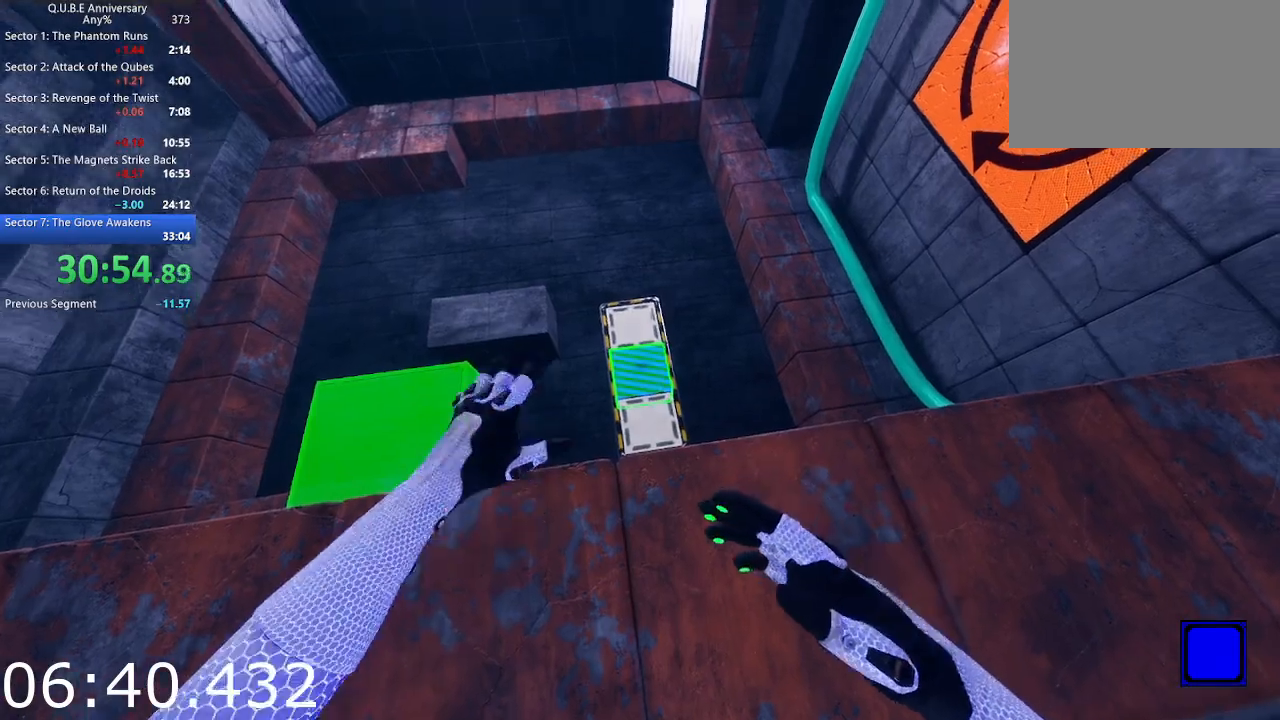
{"keys": [], "mouse": [], "events": [[167, "e", "down"], [250, "e", "up"], [350, "e", "down"], [450, "e", "up"]]}
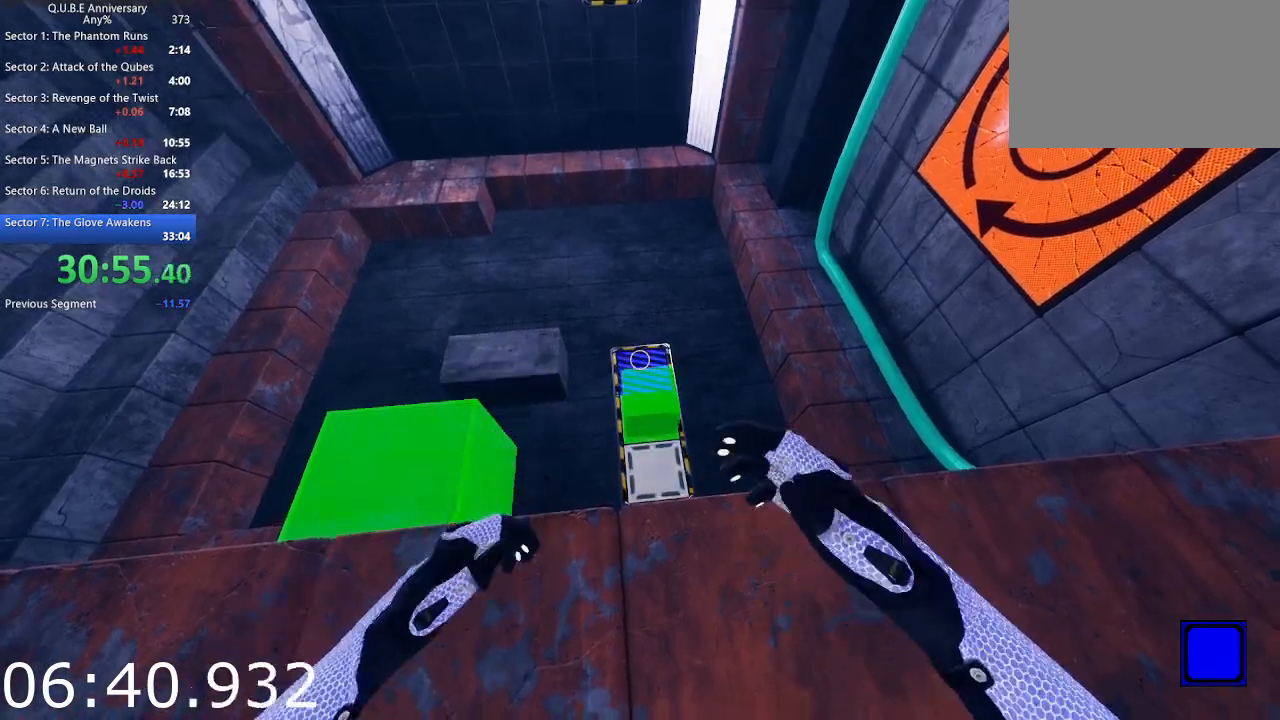
{"keys": ["d", "s"], "mouse": [], "events": [[33, "e", "down"], [133, "e", "up"], [183, "e", "down"], [267, "e", "up"], [467, "d", "down"], [500, "s", "down"]]}
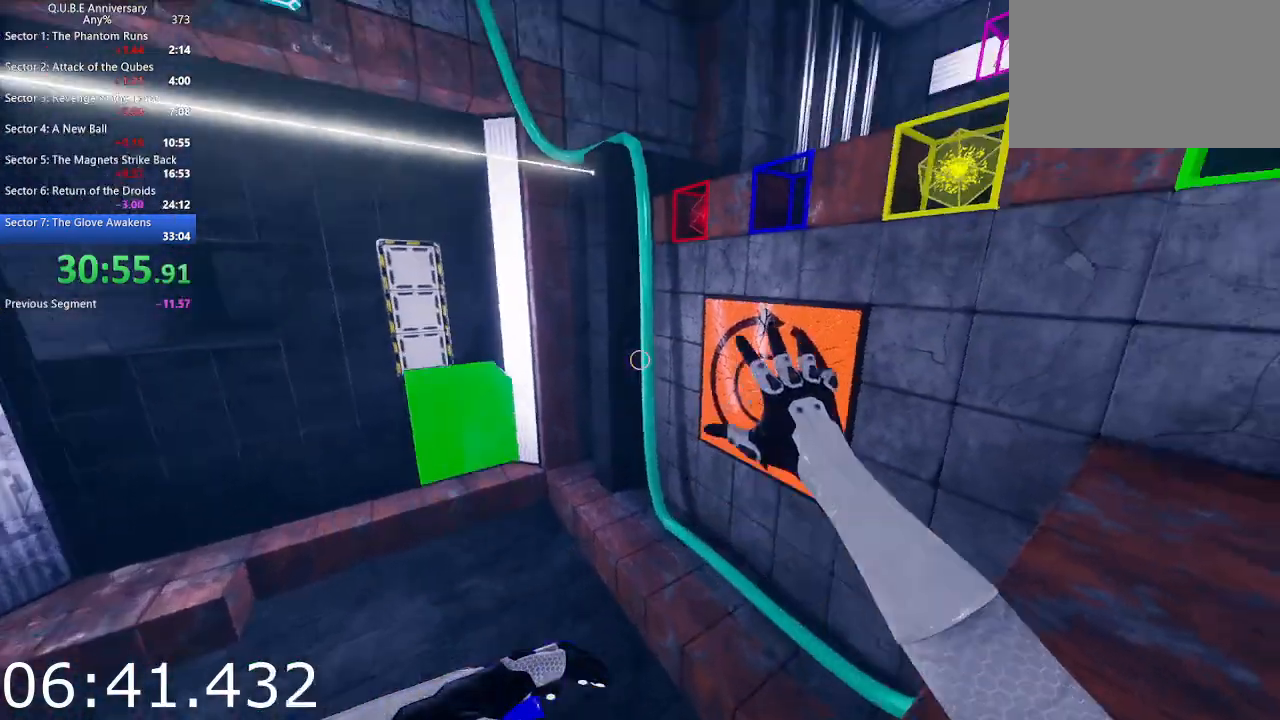
{"keys": ["e"], "mouse": [], "events": [[100, "d", "up"], [150, "s", "up"], [433, "e", "down"]]}
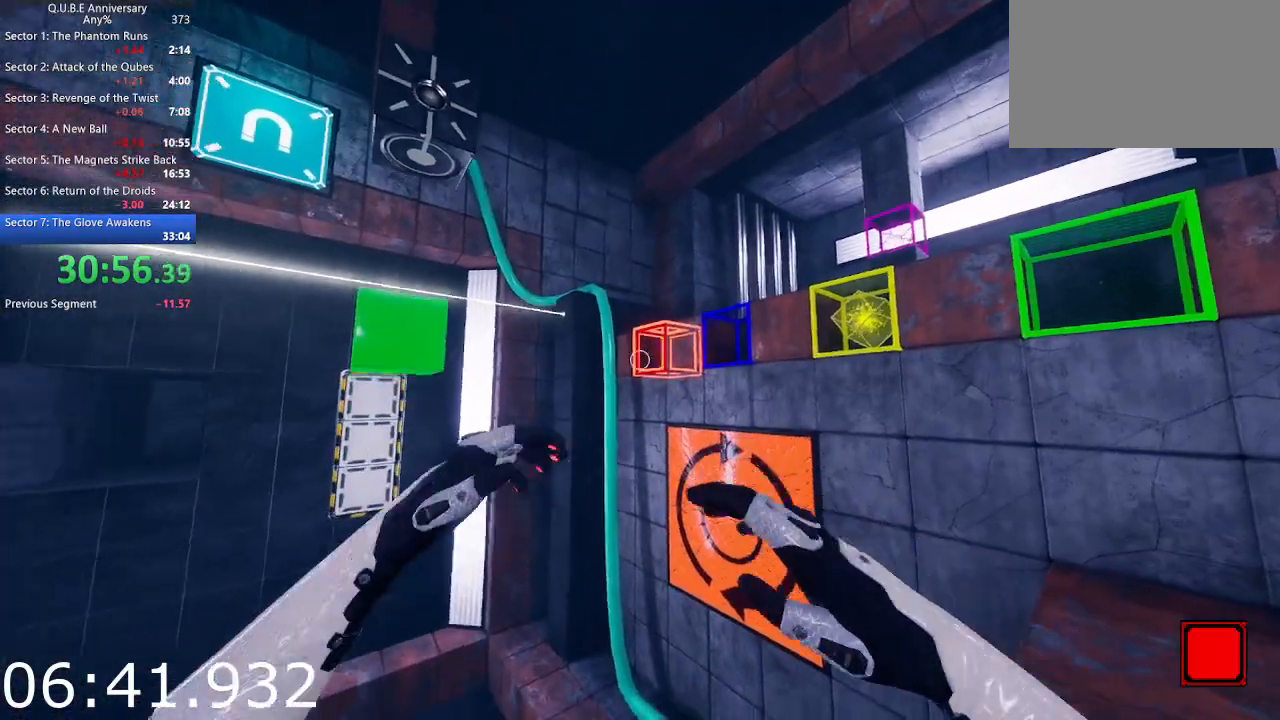
{"keys": ["e"], "mouse": [], "events": [[17, "e", "up"], [200, "e", "down"], [350, "e", "up"], [450, "e", "down"]]}
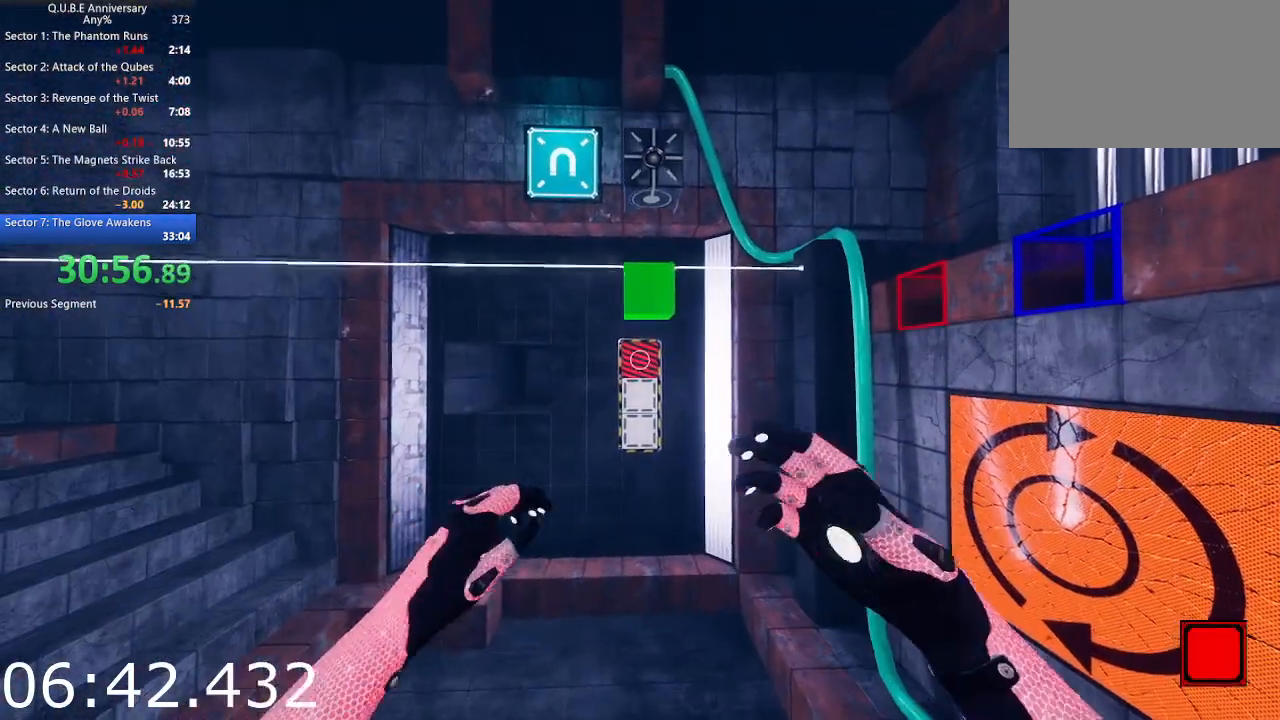
{"keys": [], "mouse": ["left"], "events": [[33, "e", "up"], [133, "e", "down"], [217, "e", "up"], [317, "a", "down"], [417, "mouse_left", "down"], [450, "a", "up"]]}
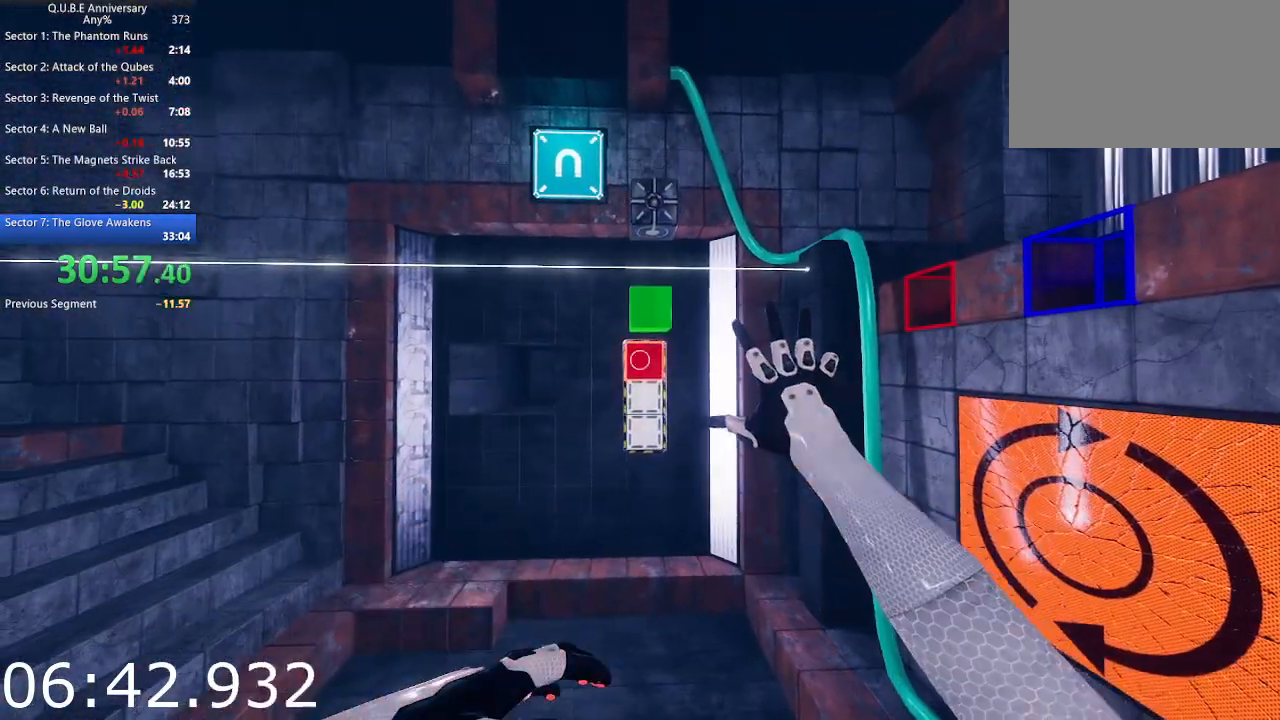
{"keys": ["a", "s"], "mouse": [], "events": [[150, "s", "down"], [233, "a", "down"], [467, "mouse_left", "up"]]}
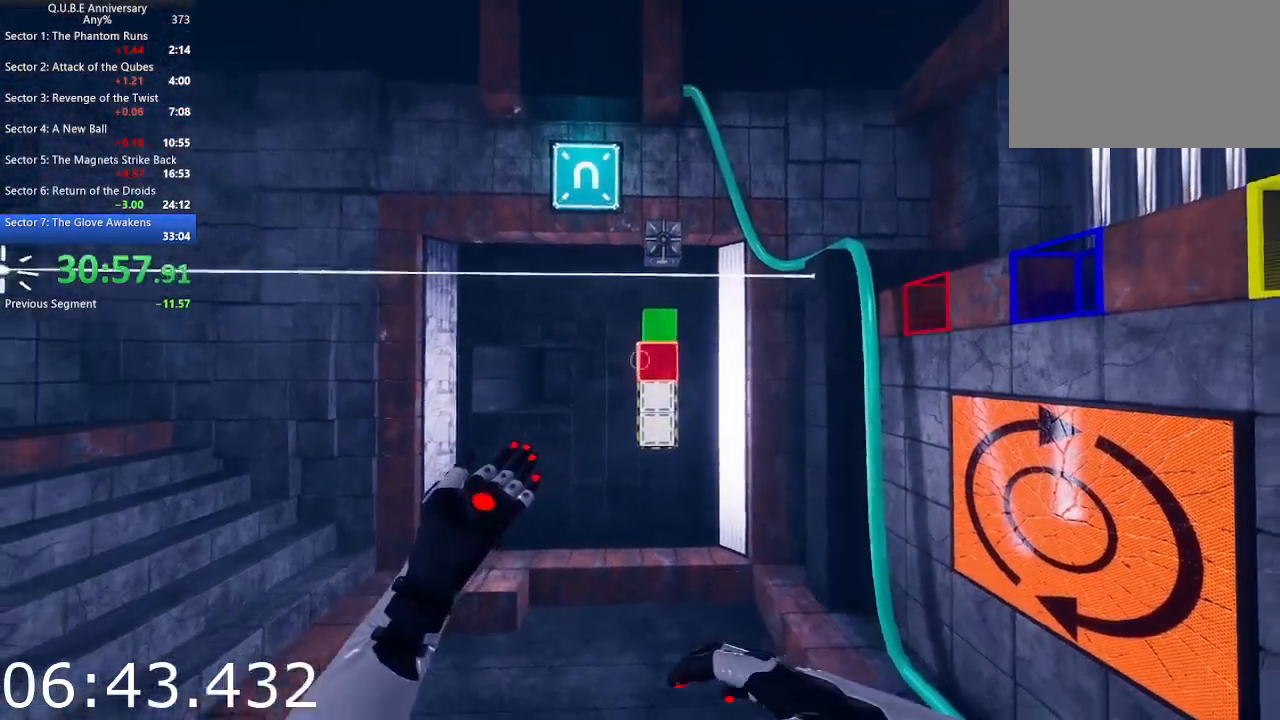
{"keys": ["a", "s"], "mouse": [], "events": [[67, "s", "up"], [483, "s", "down"]]}
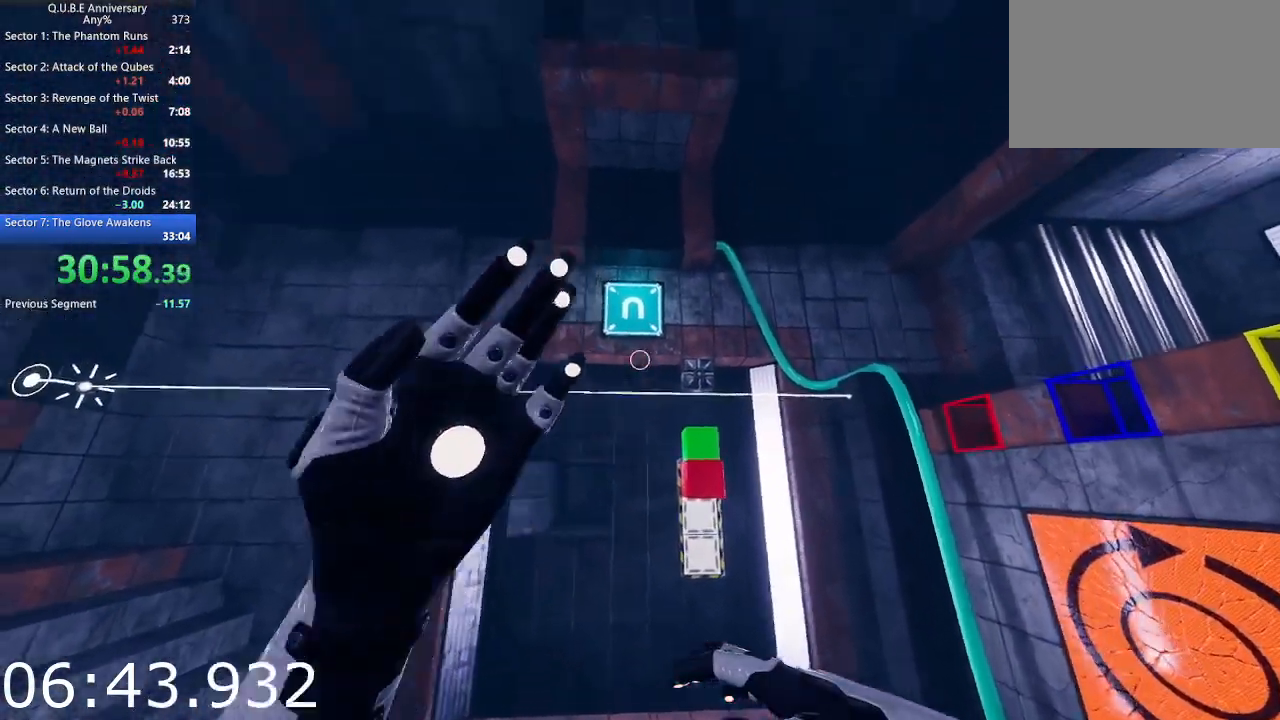
{"keys": ["a"], "mouse": ["left"], "events": [[367, "a", "up"], [417, "mouse_left", "down"], [417, "s", "up"], [500, "a", "down"]]}
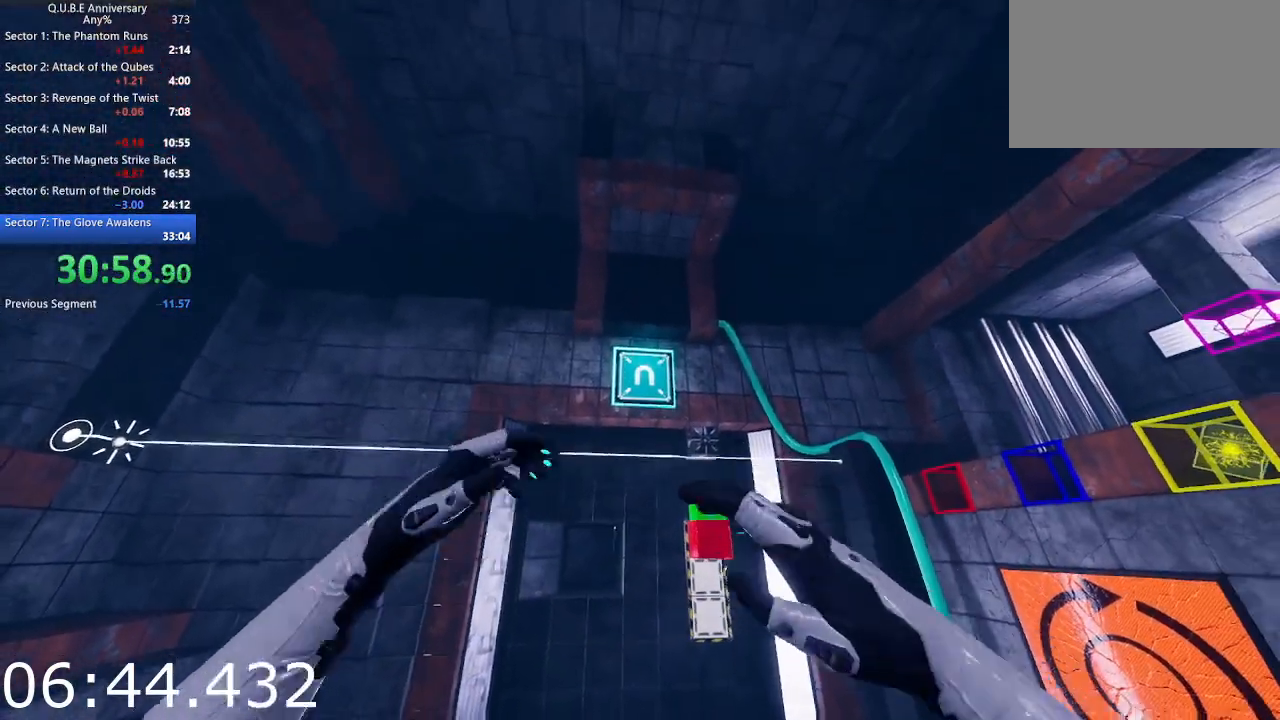
{"keys": [], "mouse": [], "events": [[50, "mouse_left", "up"], [200, "w", "down"], [383, "a", "up"], [433, "w", "up"]]}
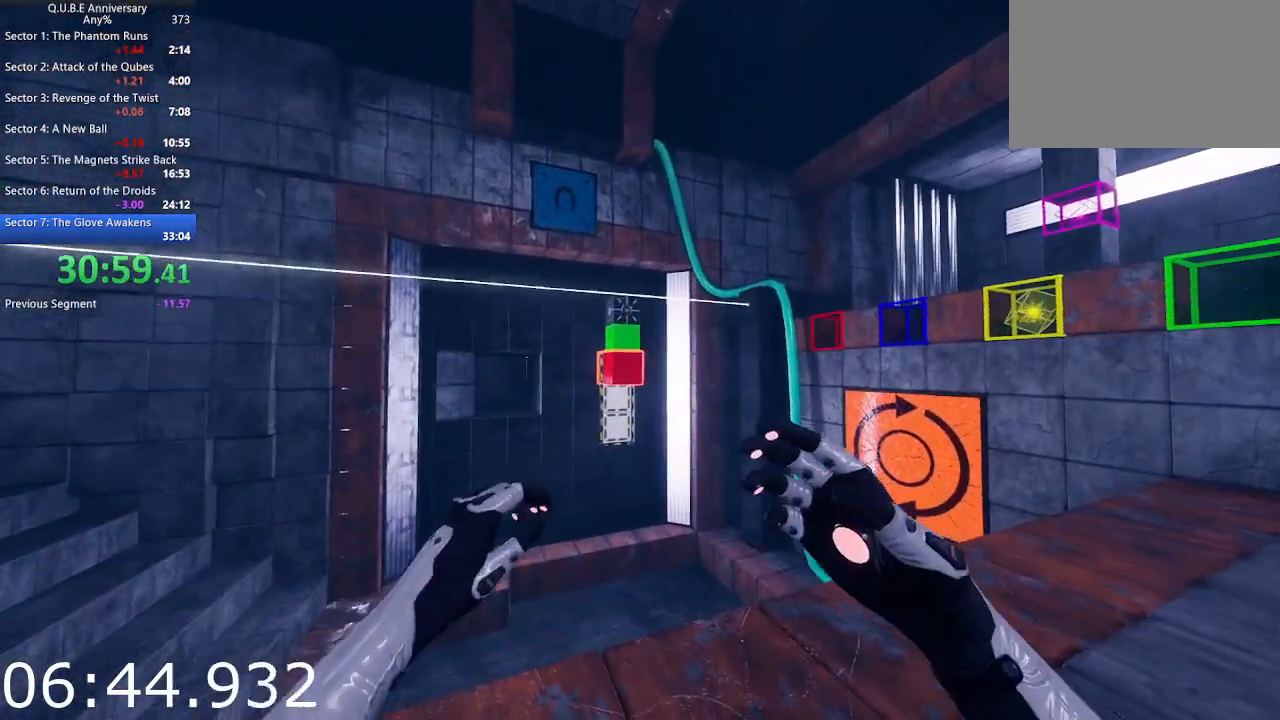
{"keys": [], "mouse": ["left"], "events": [[17, "mouse_left", "down"], [167, "d", "down"], [200, "w", "down"], [450, "w", "up"], [483, "d", "up"]]}
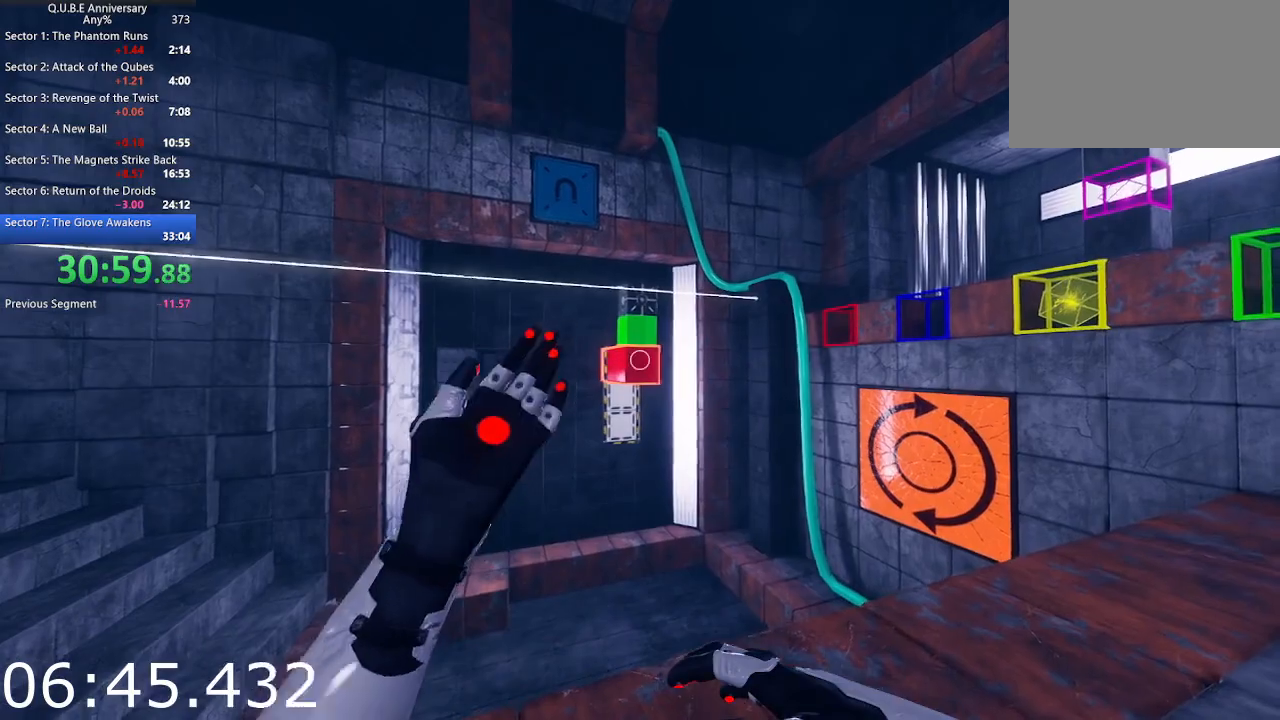
{"keys": ["a", "w"], "mouse": [], "events": [[183, "a", "down"], [217, "s", "down"], [267, "s", "up"], [367, "mouse_left", "up"], [367, "w", "down"]]}
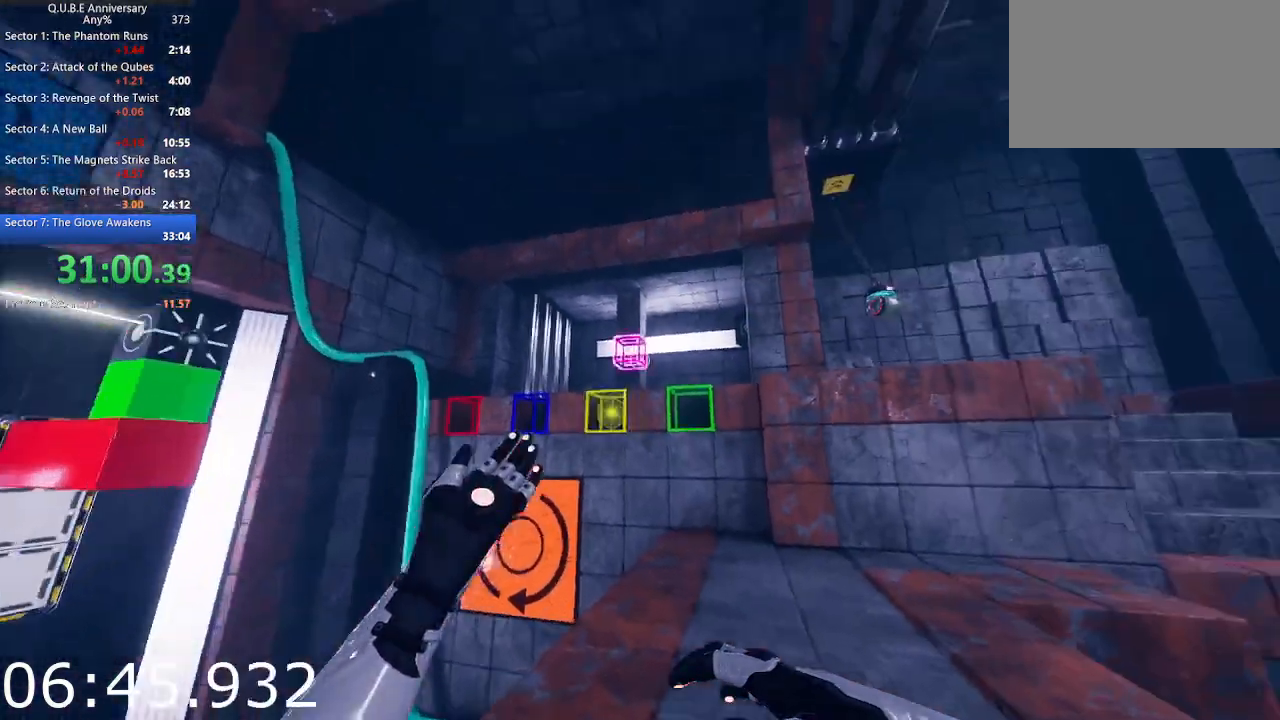
{"keys": ["e"], "mouse": [], "events": [[233, "a", "up"], [283, "w", "up"], [433, "e", "down"]]}
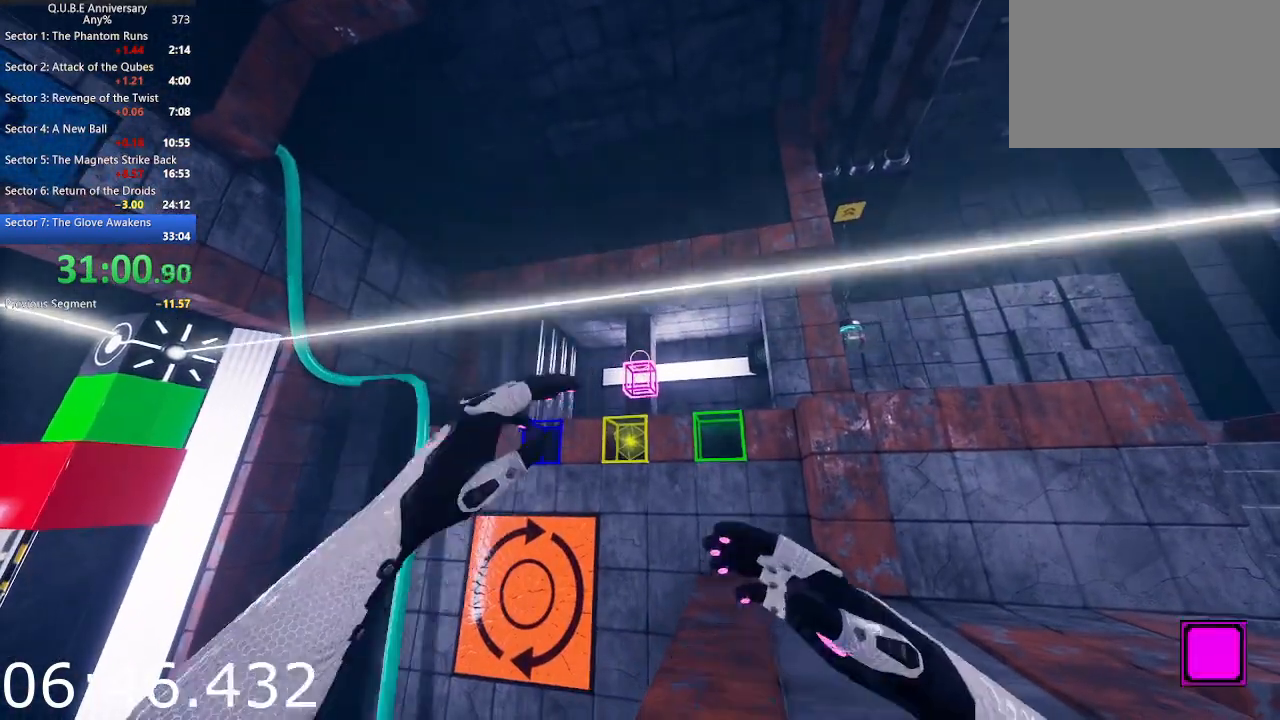
{"keys": ["w"], "mouse": [], "events": [[17, "e", "up"], [67, "w", "down"], [300, "d", "down"], [483, "d", "up"]]}
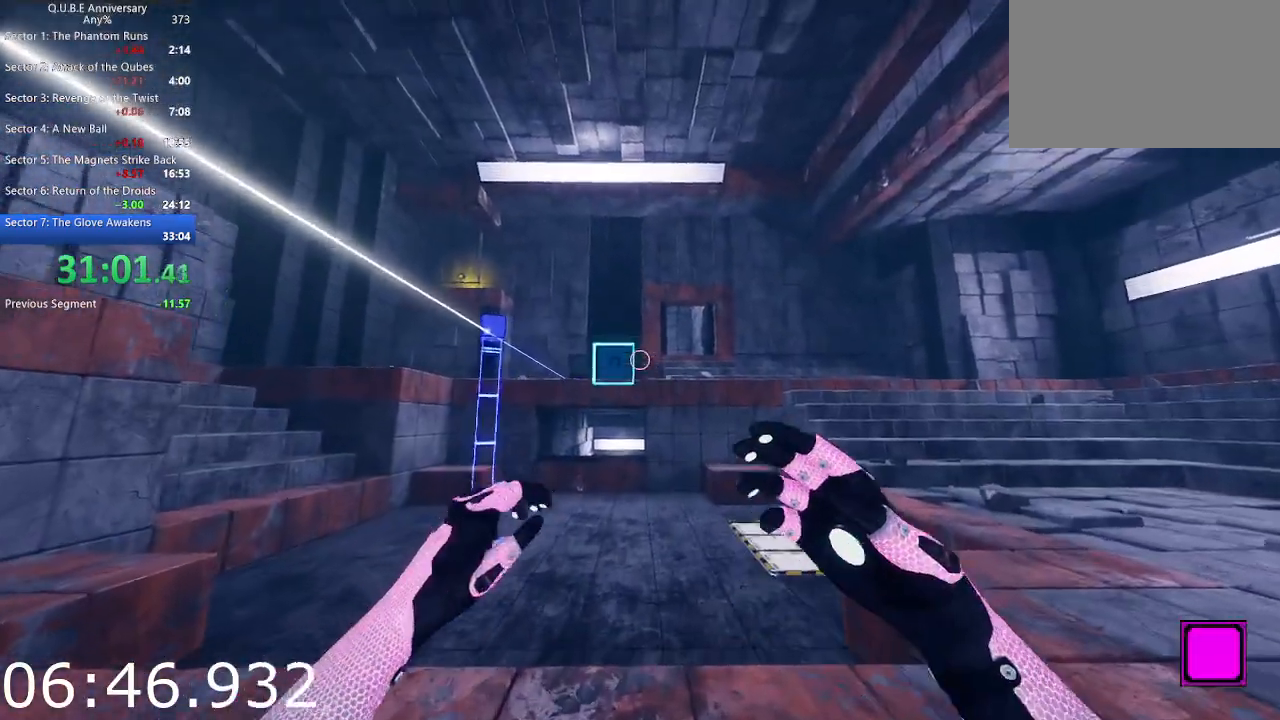
{"keys": ["d", "w"], "mouse": [], "events": [[183, "w", "up"], [317, "mouse_left", "down"], [317, "w", "down"], [467, "d", "down"], [467, "mouse_left", "up"]]}
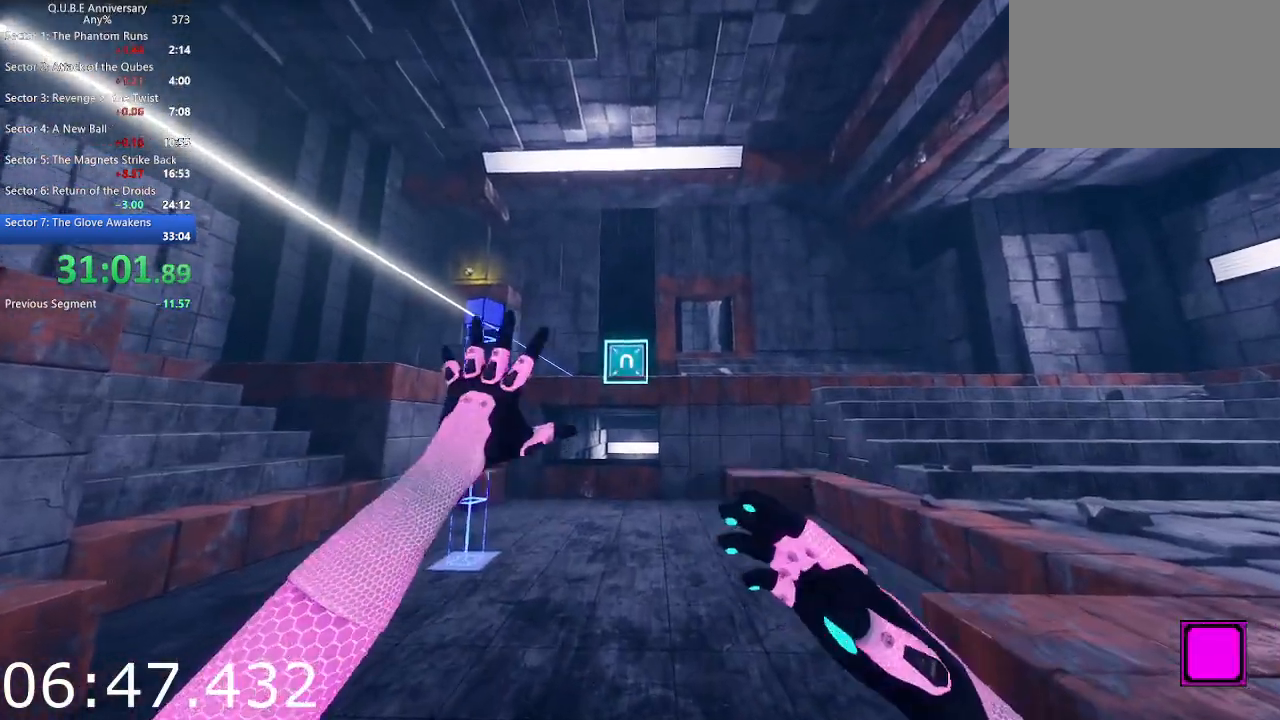
{"keys": ["d"], "mouse": [], "events": [[100, "w", "up"]]}
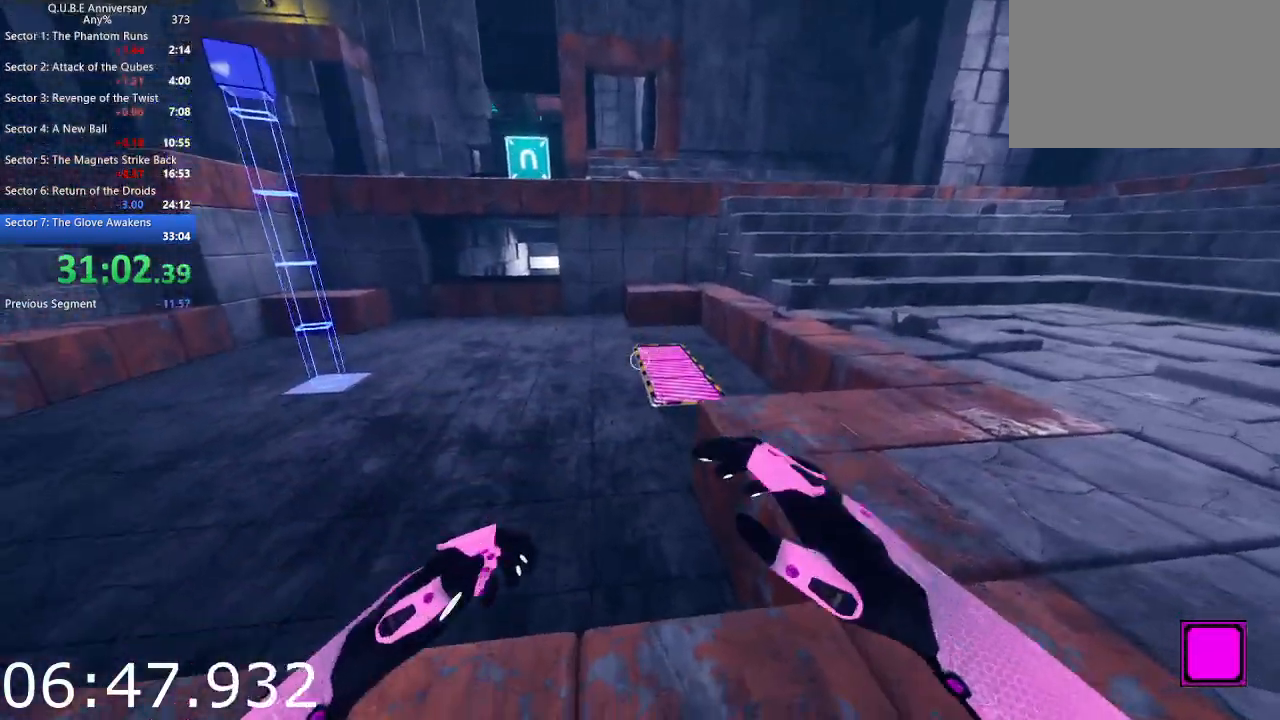
{"keys": ["w"], "mouse": [], "events": [[117, "d", "up"], [200, "e", "down"], [350, "e", "up"], [350, "w", "down"]]}
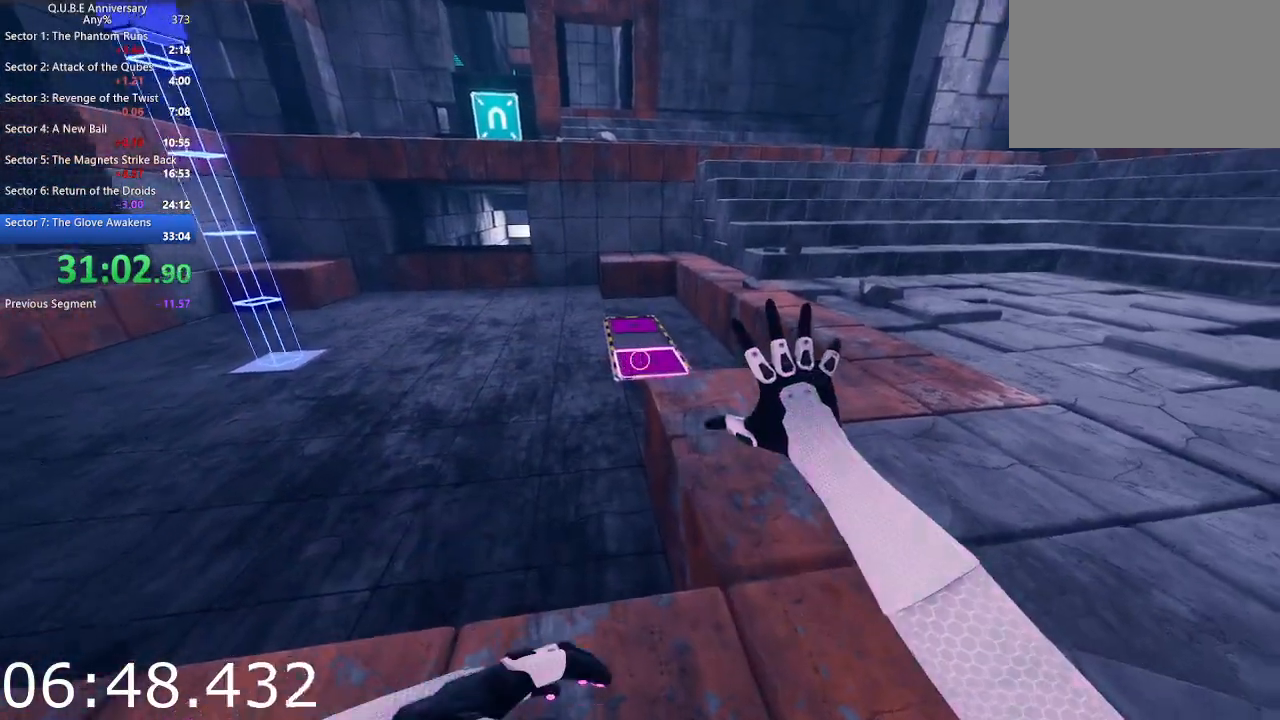
{"keys": ["a", "w"], "mouse": ["left"], "events": [[33, "w", "up"], [83, "a", "down"], [83, "mouse_left", "down"], [183, "w", "down"], [217, "a", "up"], [217, "mouse_left", "up"], [217, "w", "up"], [317, "a", "down"], [317, "mouse_left", "down"], [417, "mouse_left", "up"], [417, "w", "down"], [450, "mouse_left", "down"]]}
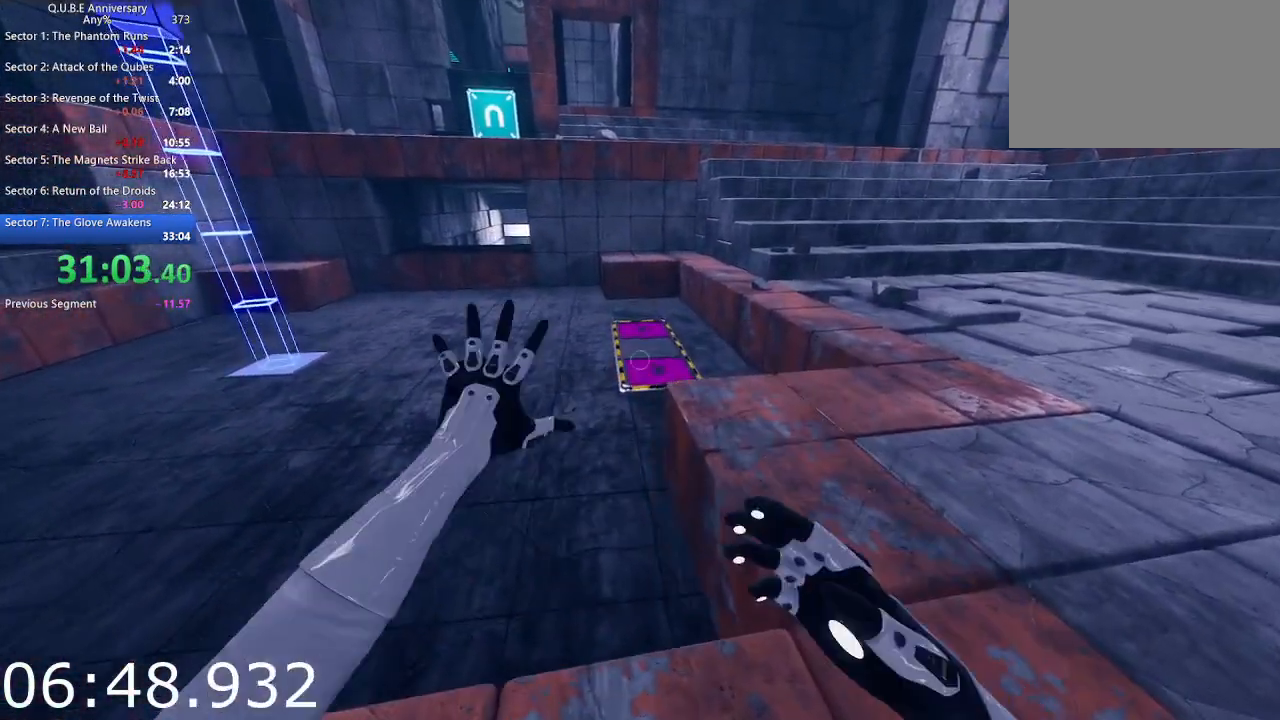
{"keys": ["d"], "mouse": [], "events": [[50, "a", "up"], [50, "mouse_left", "up"], [50, "w", "up"], [183, "d", "down"]]}
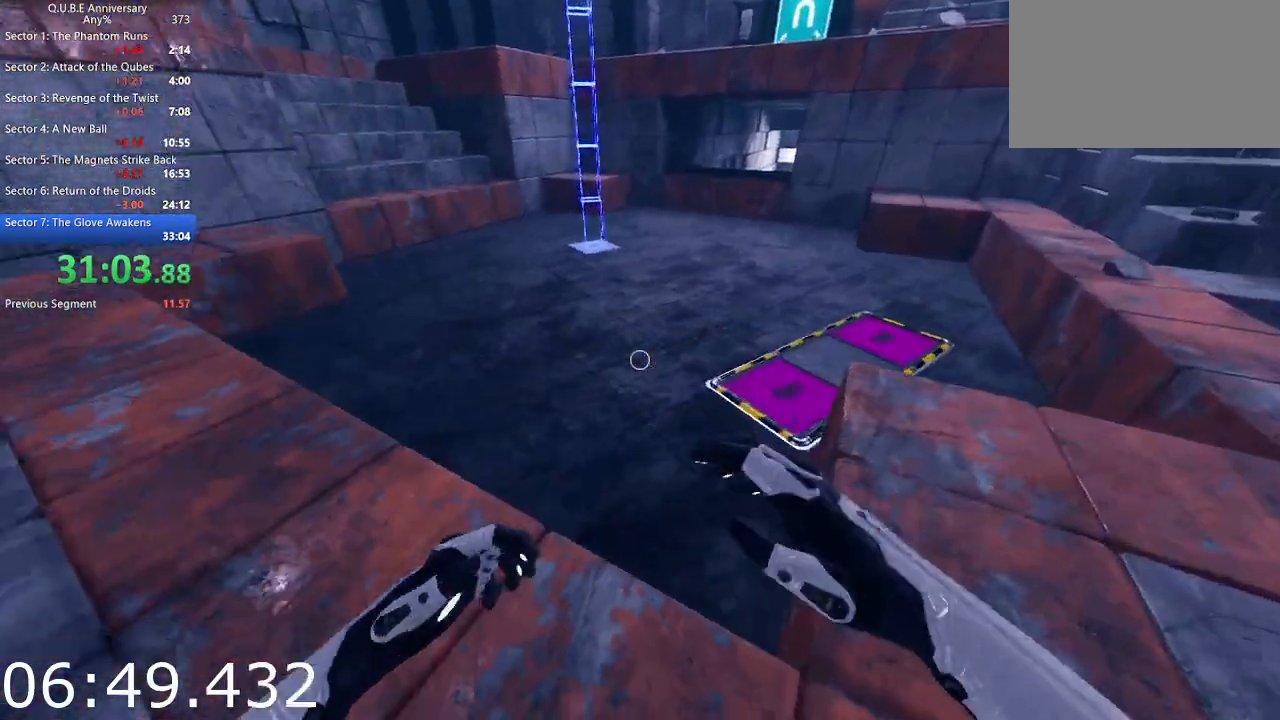
{"keys": ["d"], "mouse": [], "events": [[250, "w", "down"], [400, "mouse_left", "down"], [483, "mouse_left", "up"], [483, "w", "up"]]}
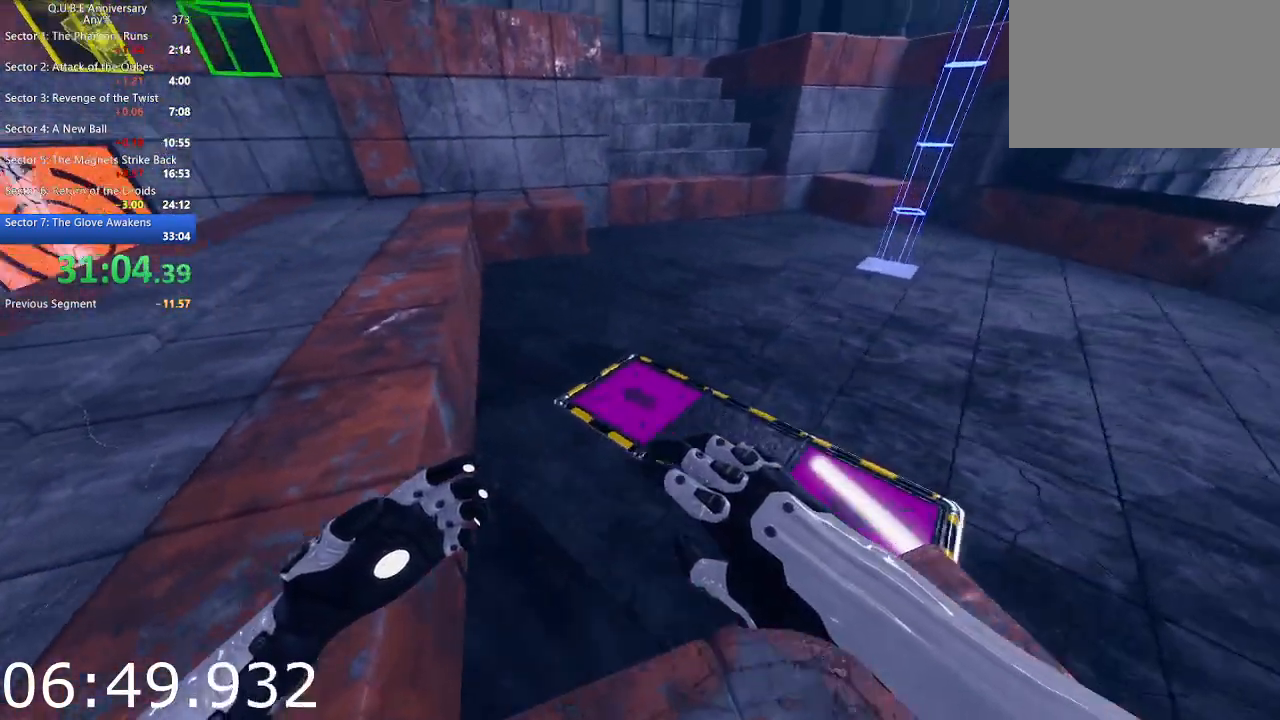
{"keys": [], "mouse": [], "events": [[33, "d", "up"], [83, "mouse_left", "down"], [183, "mouse_left", "up"], [217, "d", "down"], [217, "mouse_left", "down"], [317, "mouse_left", "up"], [367, "s", "down"], [417, "d", "up"], [417, "mouse_left", "down"], [500, "mouse_left", "up"], [500, "s", "up"]]}
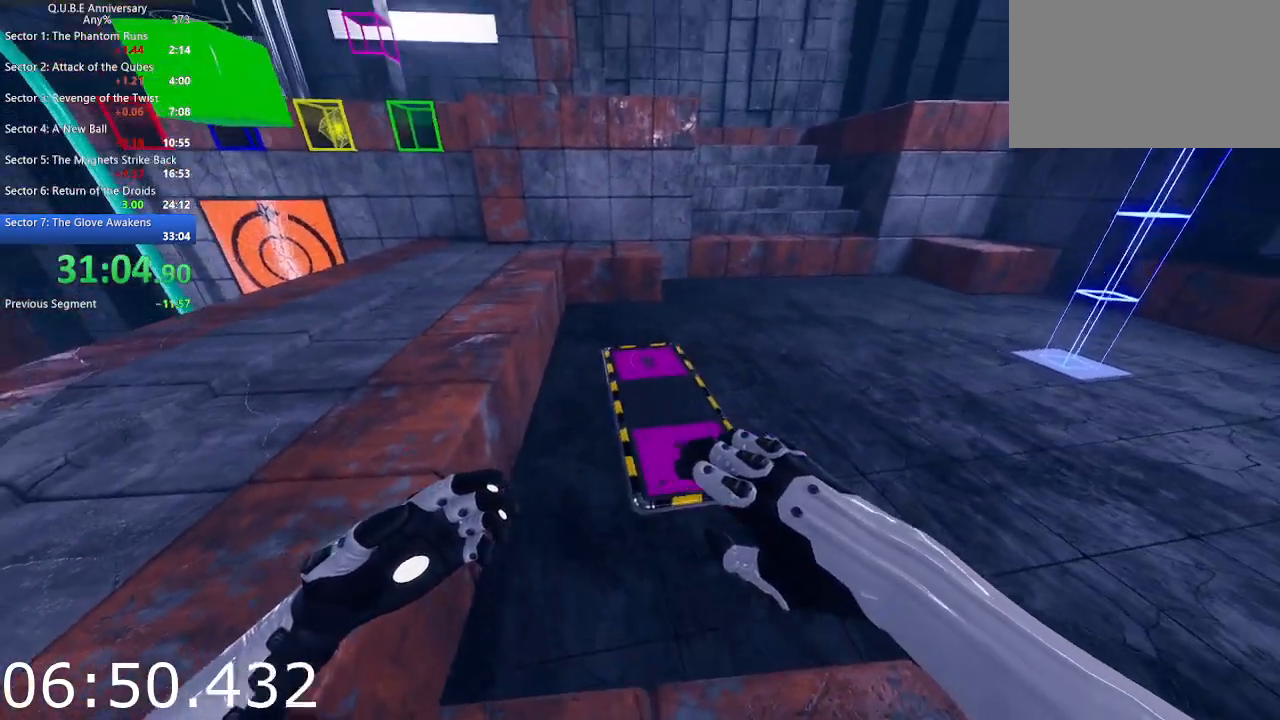
{"keys": [], "mouse": [], "events": [[50, "d", "down"], [150, "mouse_left", "down"], [200, "d", "up"], [233, "mouse_left", "up"], [383, "mouse_left", "down"], [483, "mouse_left", "up"]]}
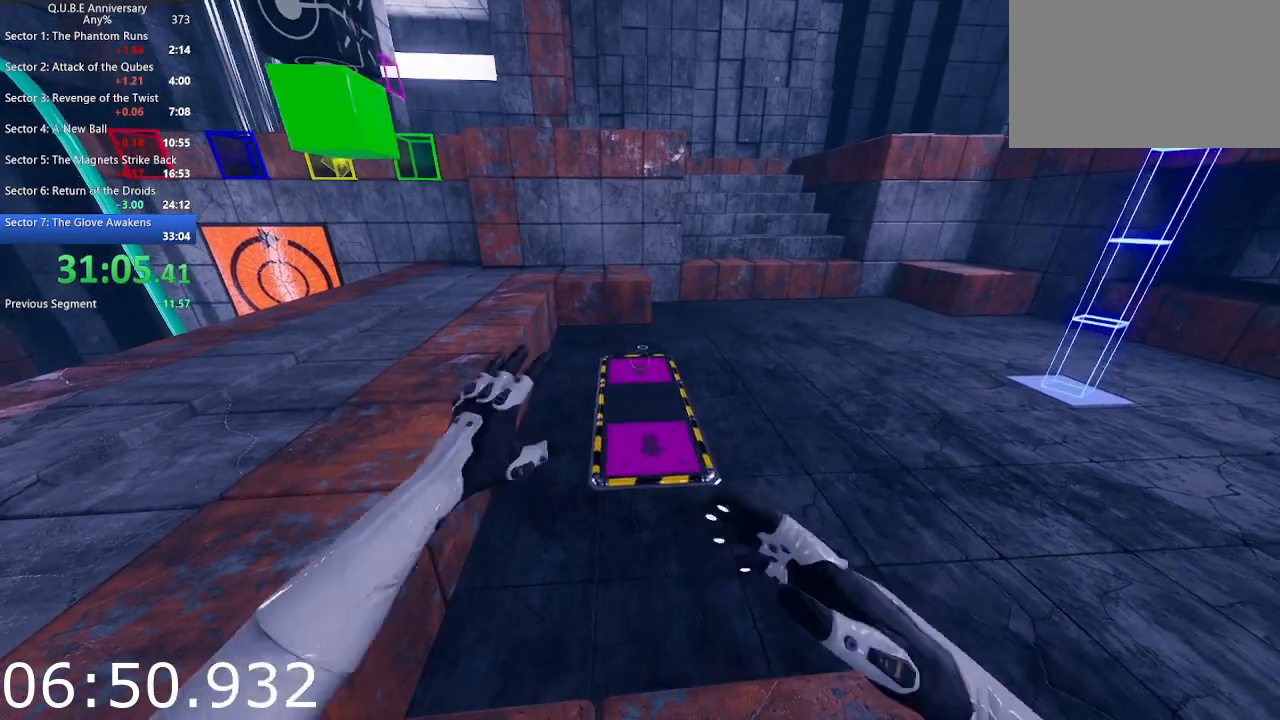
{"keys": ["d", "space"], "mouse": [], "events": [[17, "mouse_left", "down"], [67, "d", "down"], [167, "mouse_left", "up"], [350, "space", "down"]]}
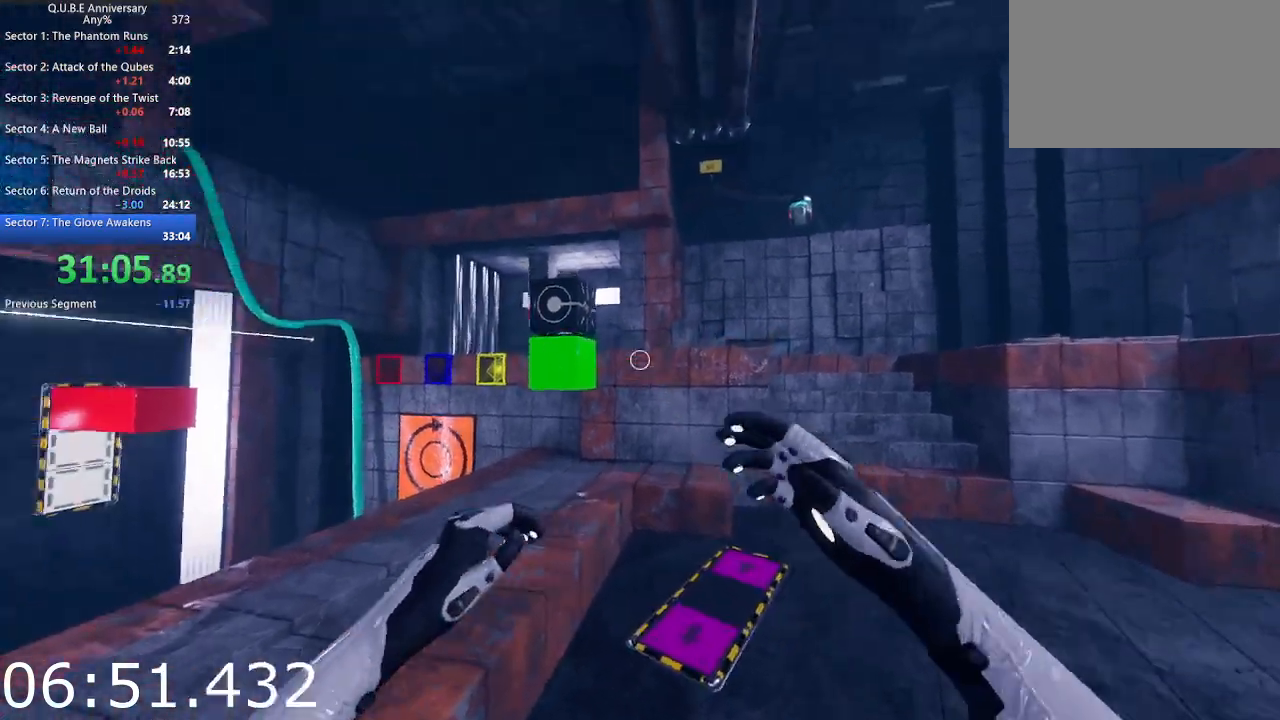
{"keys": ["d", "q"], "mouse": [], "events": [[33, "s", "down"], [33, "space", "up"], [83, "s", "up"], [450, "q", "down"]]}